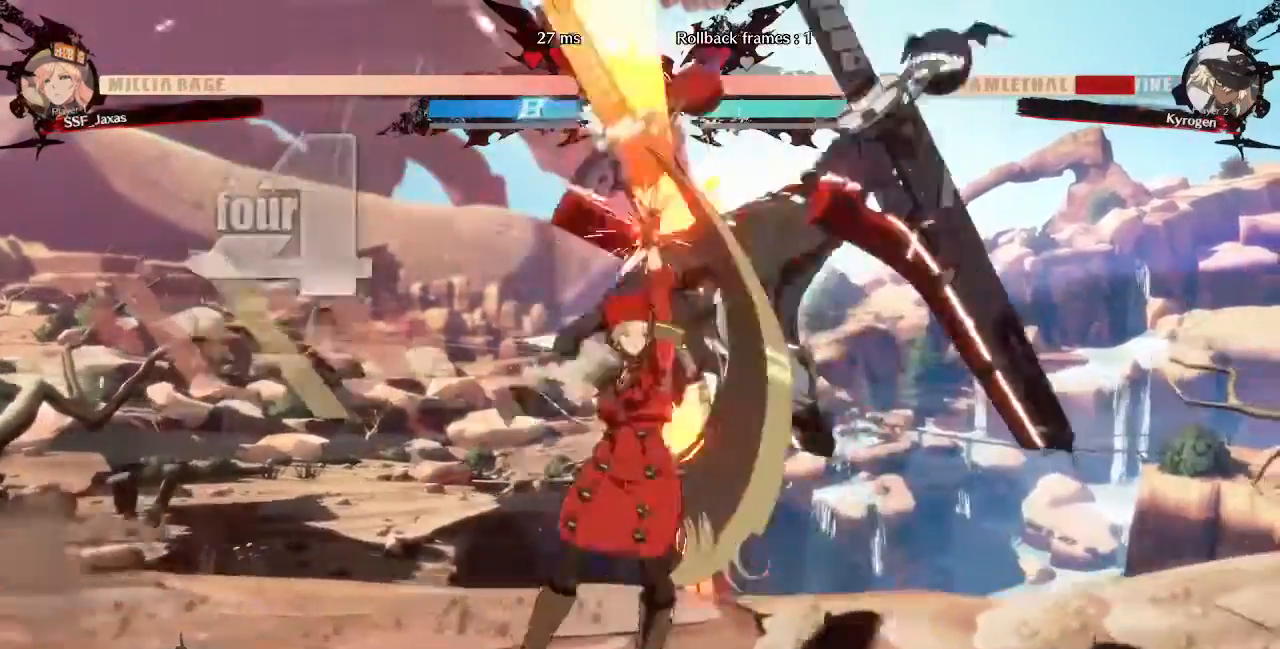
Gameplay with a controller (PlayStation layout); each line is a JSON object with the inputs held at the frame after it (dt_ms = milliseconds from this image to that frame). "events" lists button and stick changes between this image and that frame as [ms after this image, input, new state], when the widget could be followed in between. Not read: L3 R3 SELECT START.
{"dt_ms": 480, "buttons": ["R1", "DPAD_RIGHT"], "events": [[200, "DPAD_RIGHT", "down"], [360, "R1", "down"]]}
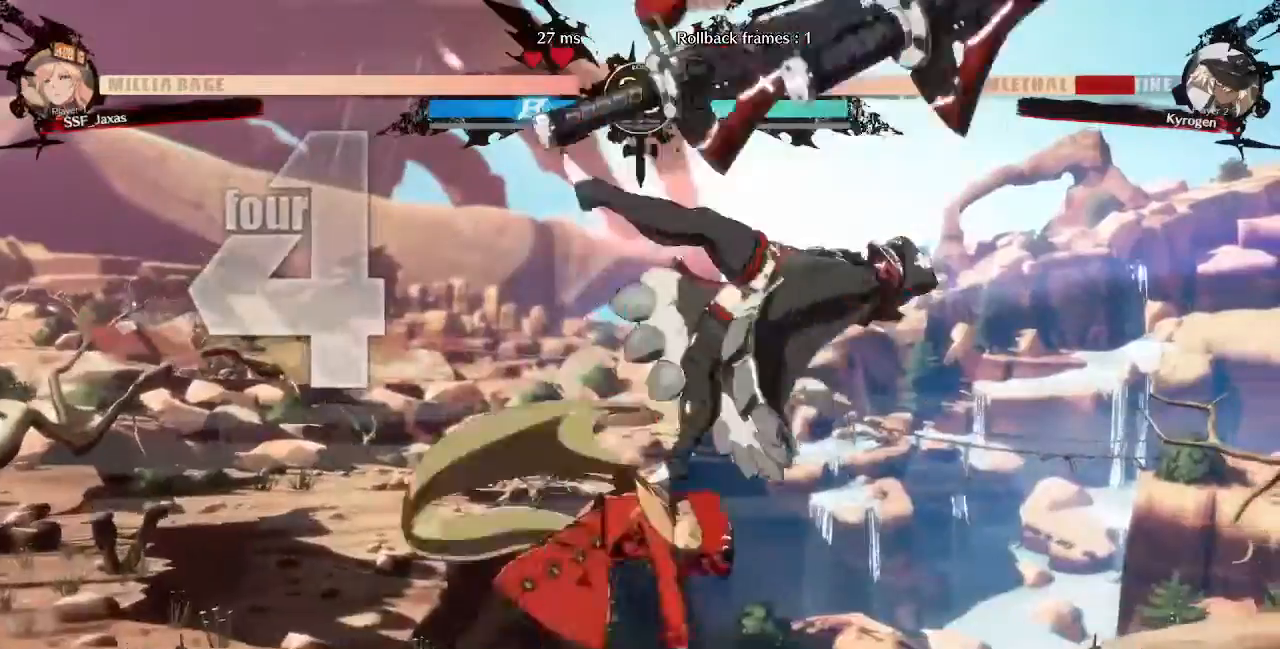
{"dt_ms": 520, "buttons": []}
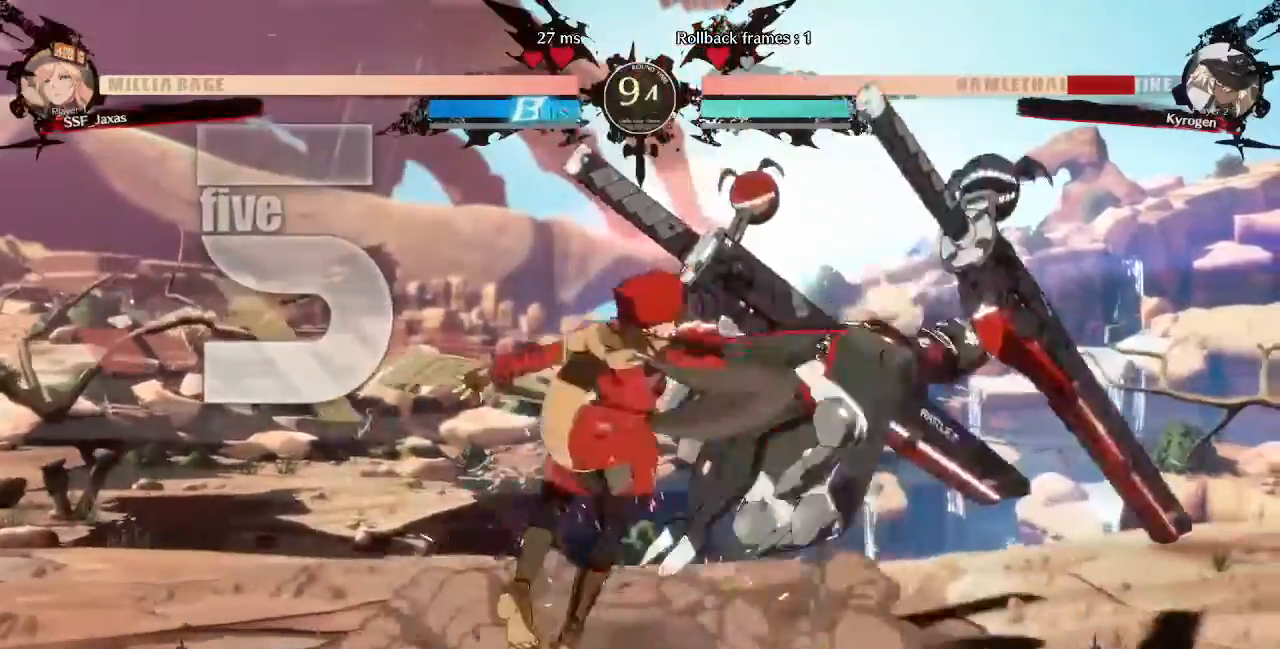
{"dt_ms": 480, "buttons": ["CROSS"]}
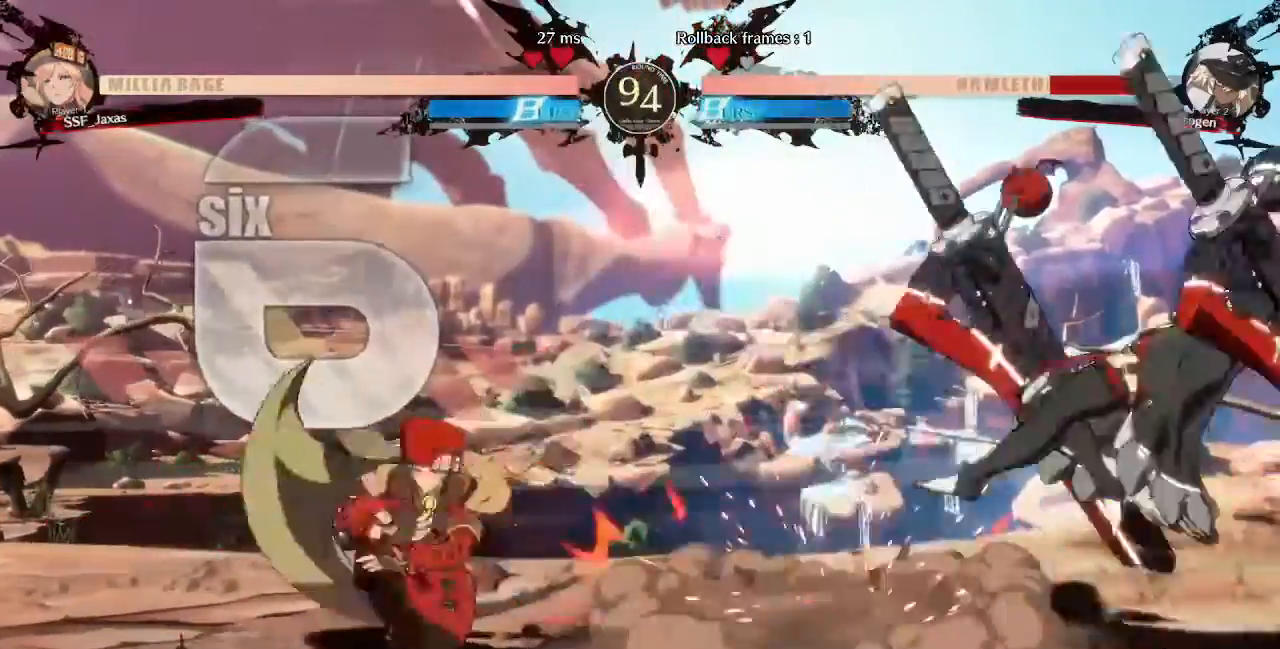
{"dt_ms": 520, "buttons": [], "events": [[40, "CROSS", "up"]]}
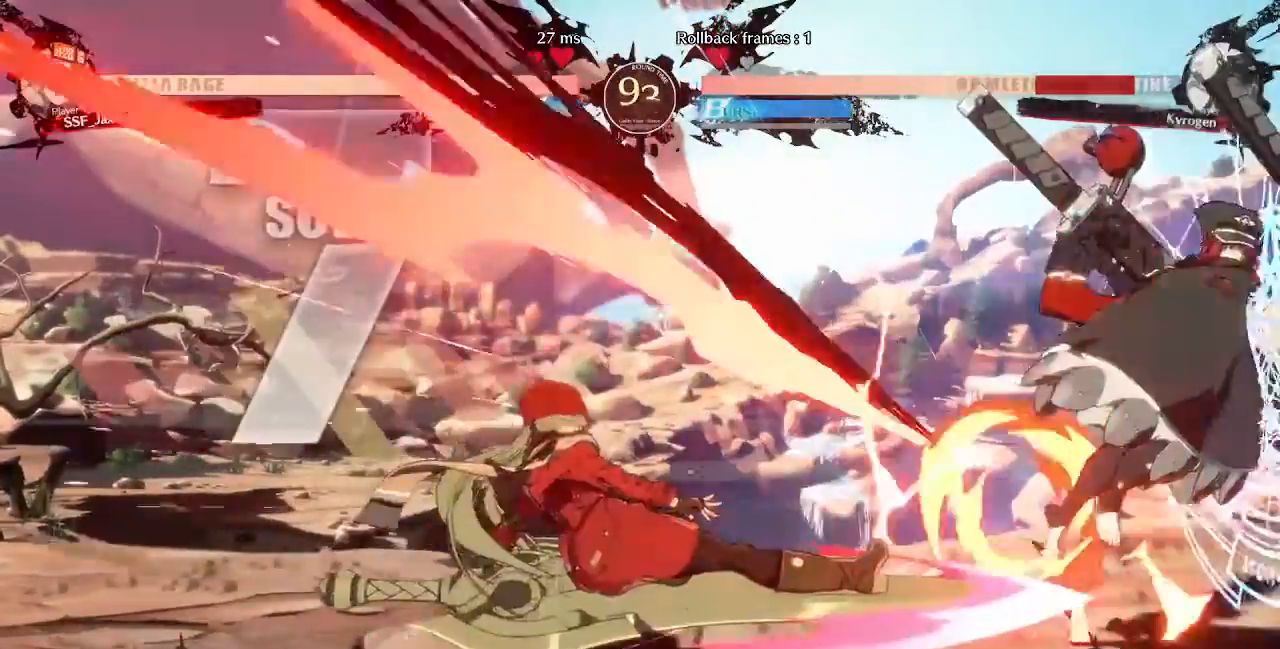
{"dt_ms": 480, "buttons": ["DPAD_DOWN", "DPAD_RIGHT"], "events": [[360, "DPAD_DOWN", "down"], [440, "DPAD_RIGHT", "down"]]}
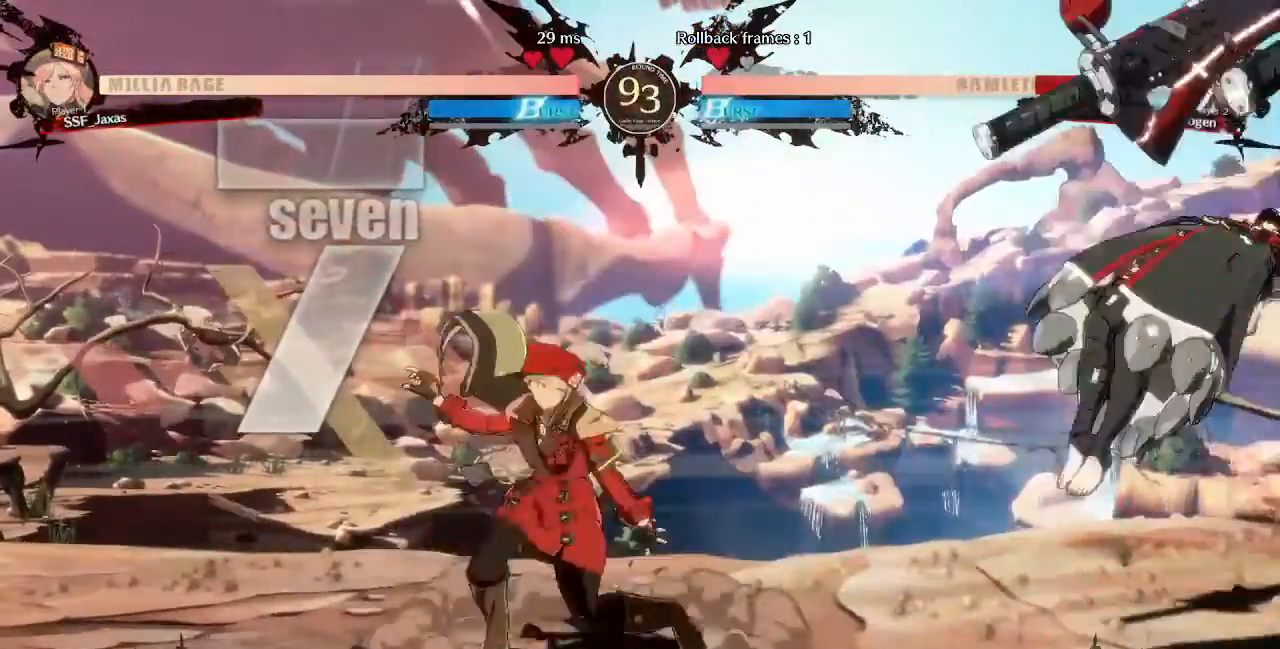
{"dt_ms": 520, "buttons": ["DPAD_LEFT"], "events": [[40, "DPAD_DOWN", "up"], [40, "R1", "down"], [160, "R1", "up"], [240, "DPAD_LEFT", "down"], [240, "DPAD_RIGHT", "up"]]}
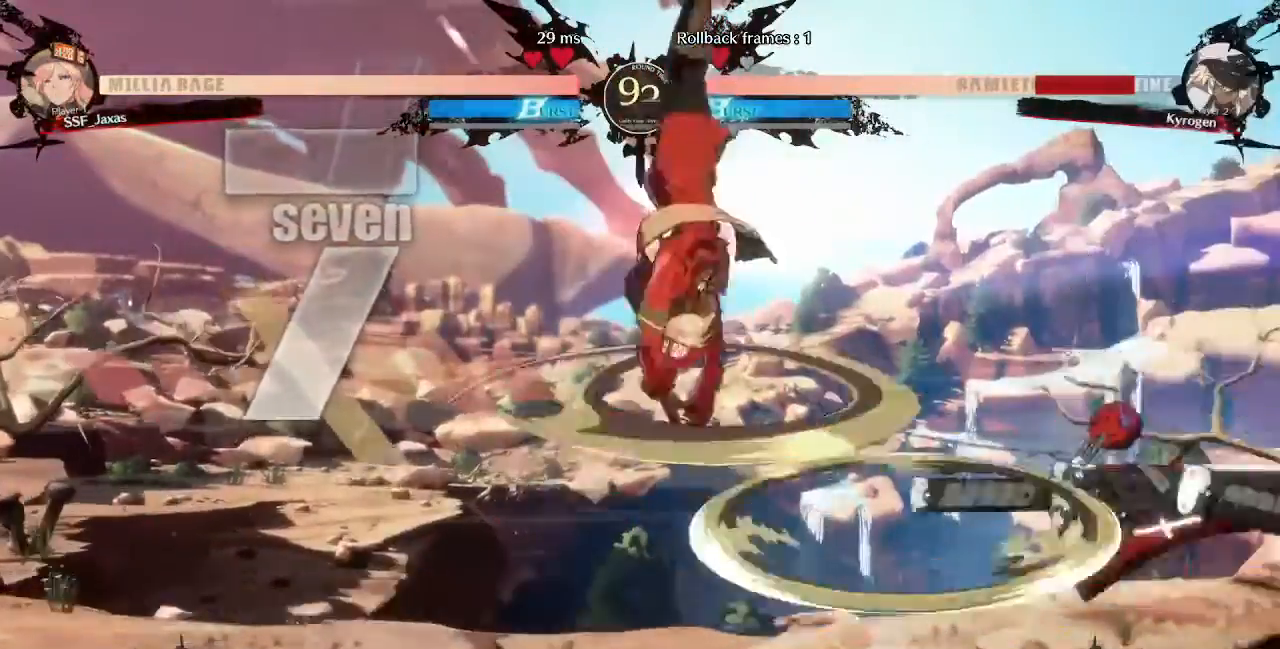
{"dt_ms": 480, "buttons": ["TRIANGLE", "DPAD_DOWN", "DPAD_LEFT"], "events": [[440, "TRIANGLE", "down"], [480, "DPAD_DOWN", "down"]]}
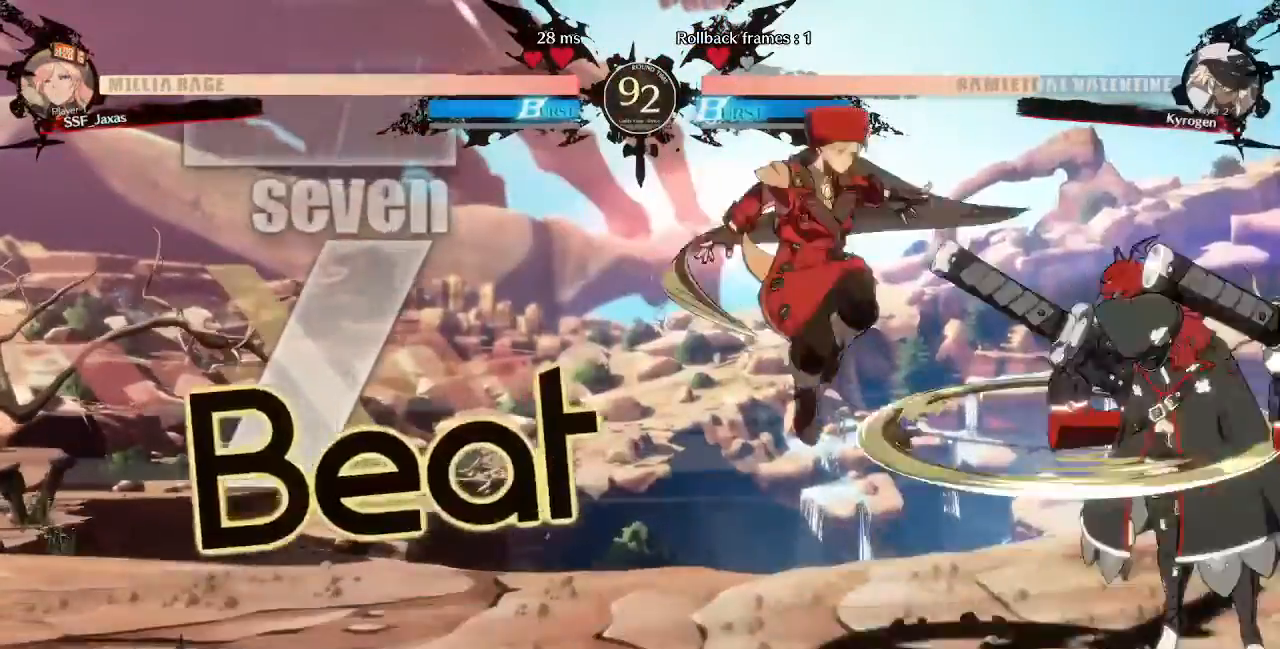
{"dt_ms": 520, "buttons": [], "events": [[80, "TRIANGLE", "up"], [360, "DPAD_DOWN", "up"], [360, "DPAD_LEFT", "up"], [400, "DPAD_RIGHT", "down"], [440, "DPAD_RIGHT", "up"]]}
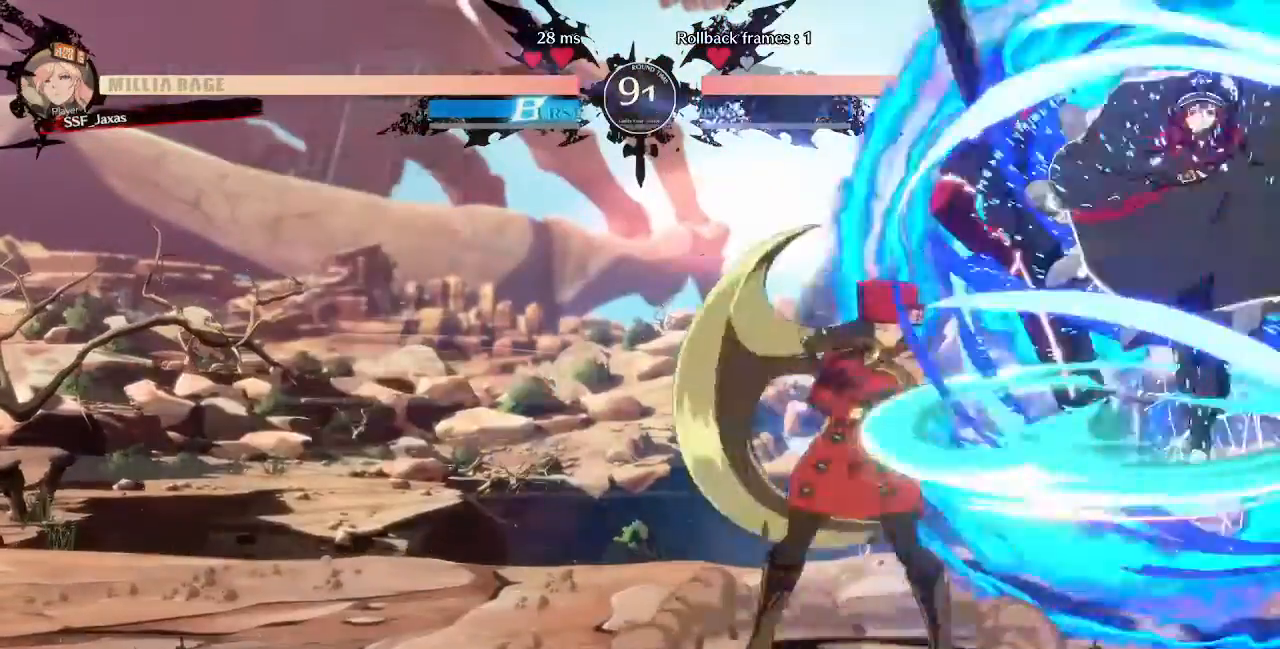
{"dt_ms": 480, "buttons": ["DPAD_LEFT"], "events": [[40, "DPAD_RIGHT", "down"], [160, "DPAD_LEFT", "down"], [160, "DPAD_RIGHT", "up"], [160, "TRIANGLE", "down"], [200, "SQUARE", "down"], [360, "SQUARE", "up"], [360, "TRIANGLE", "up"]]}
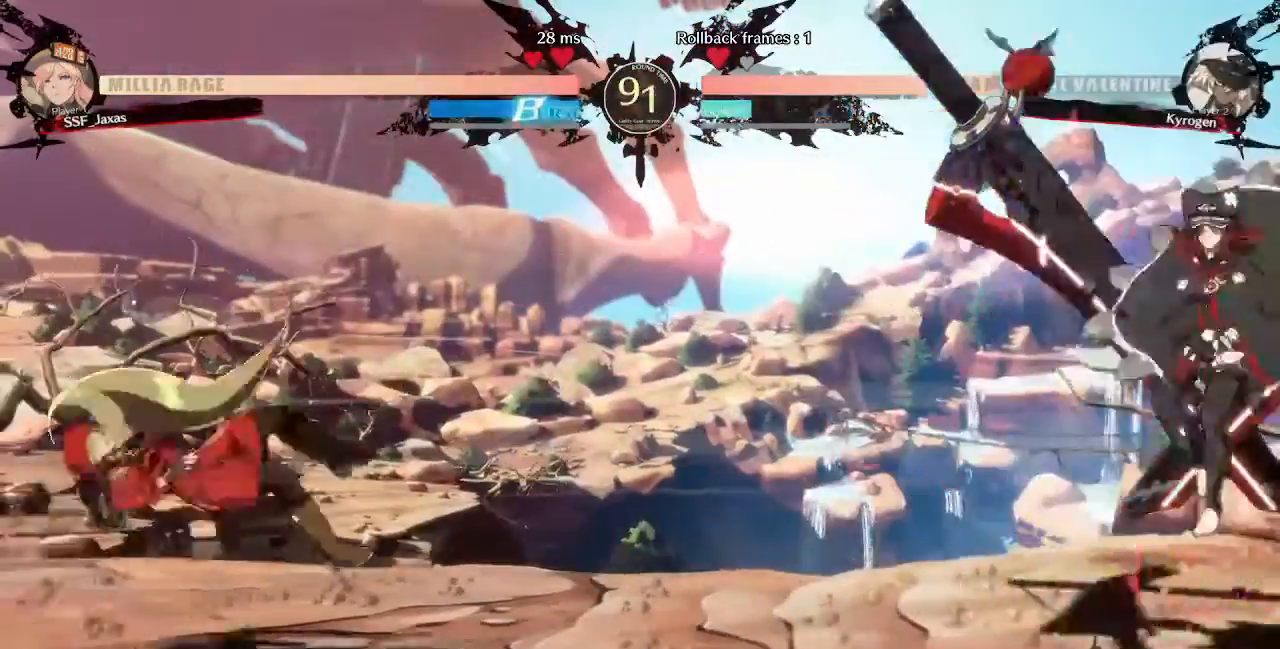
{"dt_ms": 520, "buttons": [], "events": [[80, "SQUARE", "down"], [280, "SQUARE", "up"], [320, "DPAD_LEFT", "up"], [440, "DPAD_RIGHT", "down"], [520, "DPAD_RIGHT", "up"]]}
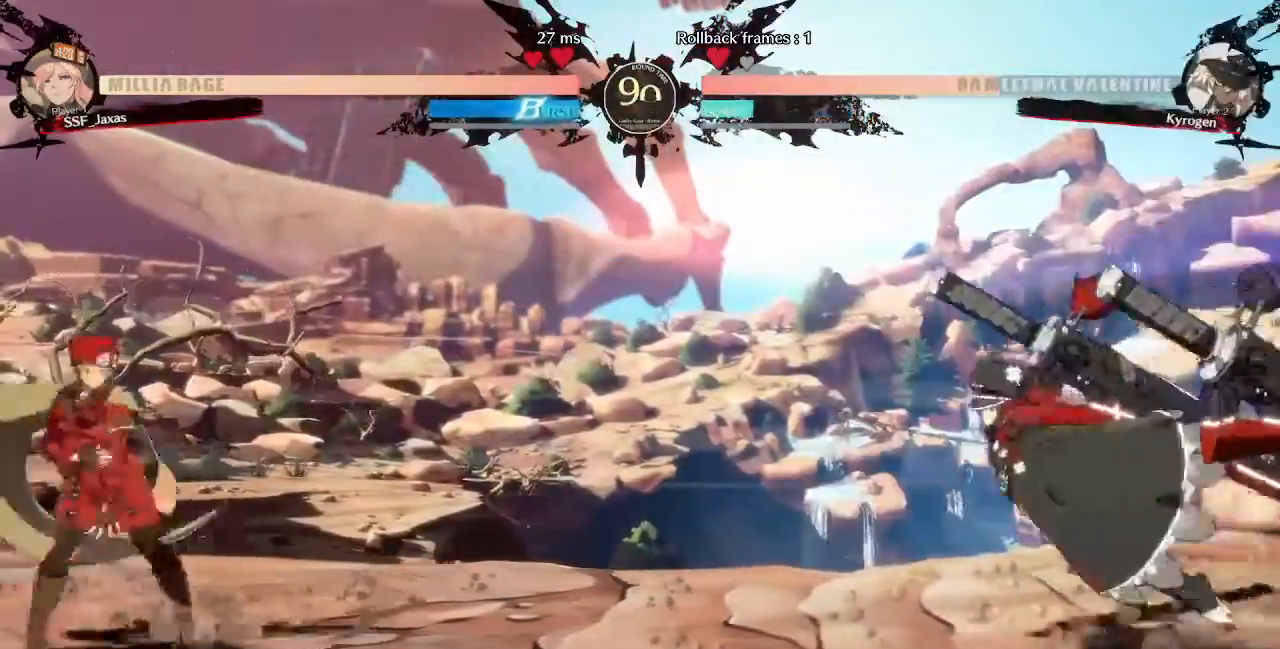
{"dt_ms": 480, "buttons": ["DPAD_LEFT"]}
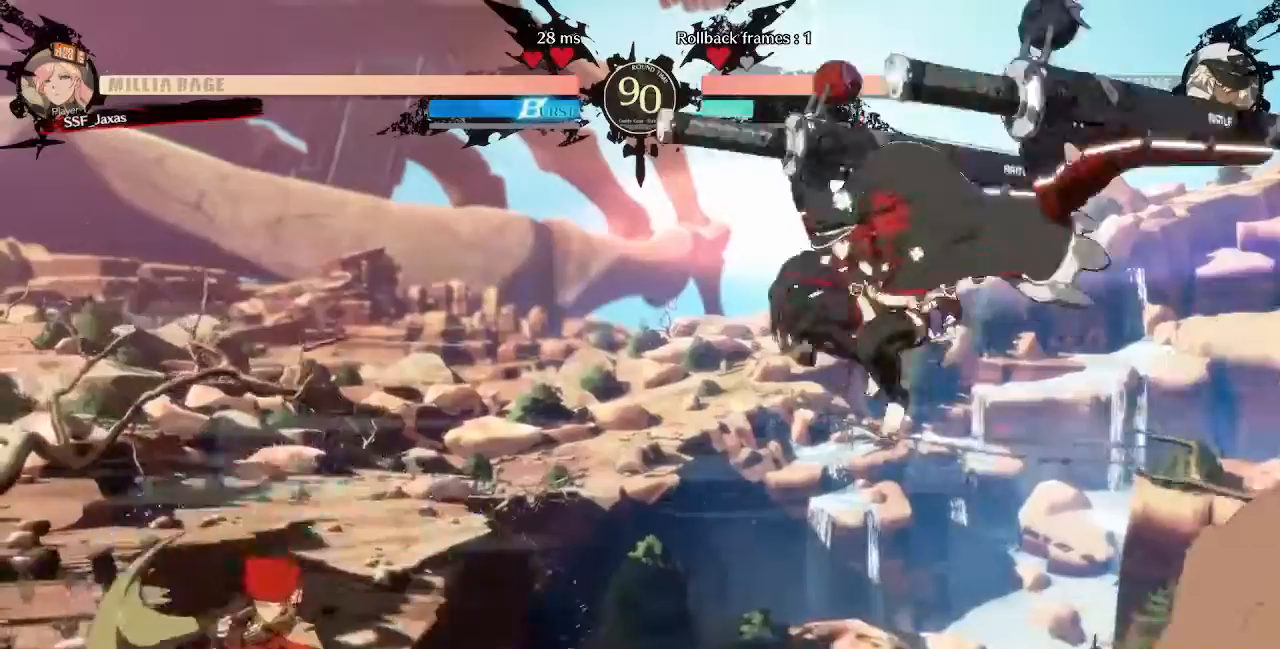
{"dt_ms": 520, "buttons": [], "events": [[240, "DPAD_UP", "down"], [360, "DPAD_LEFT", "up"], [360, "DPAD_UP", "up"], [360, "L1", "down"], [440, "L1", "up"]]}
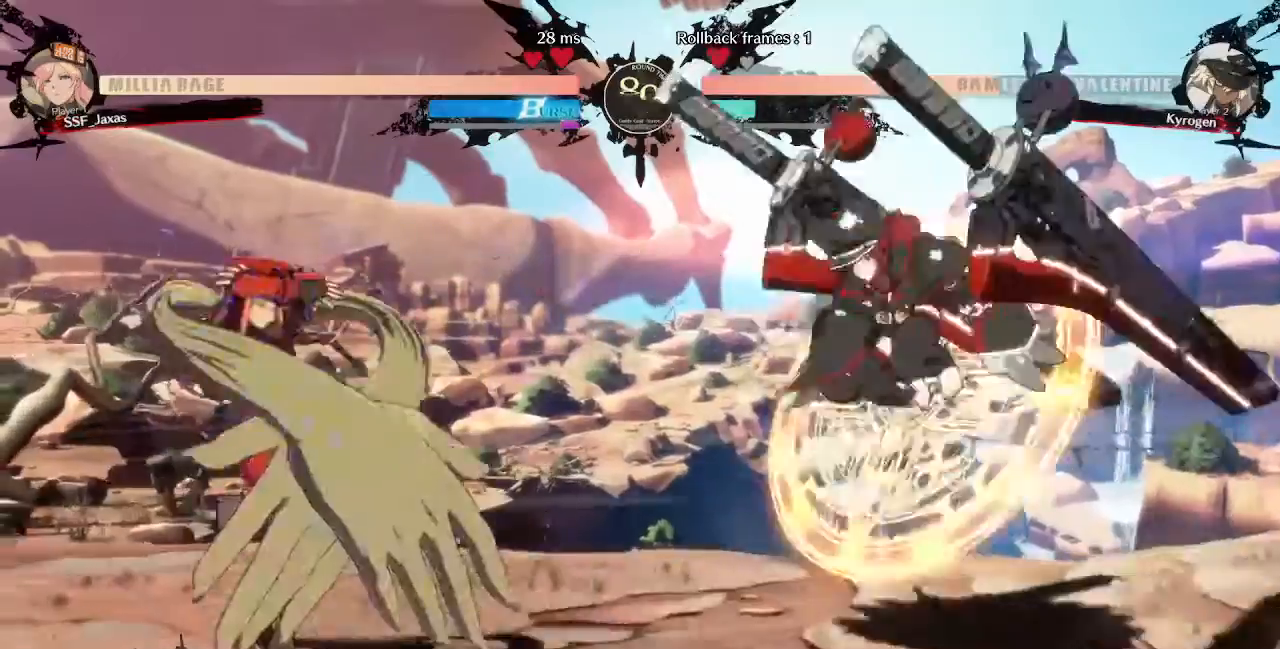
{"dt_ms": 480, "buttons": ["DPAD_LEFT"], "events": [[80, "DPAD_LEFT", "down"], [160, "DPAD_DOWN", "down"], [360, "DPAD_DOWN", "up"]]}
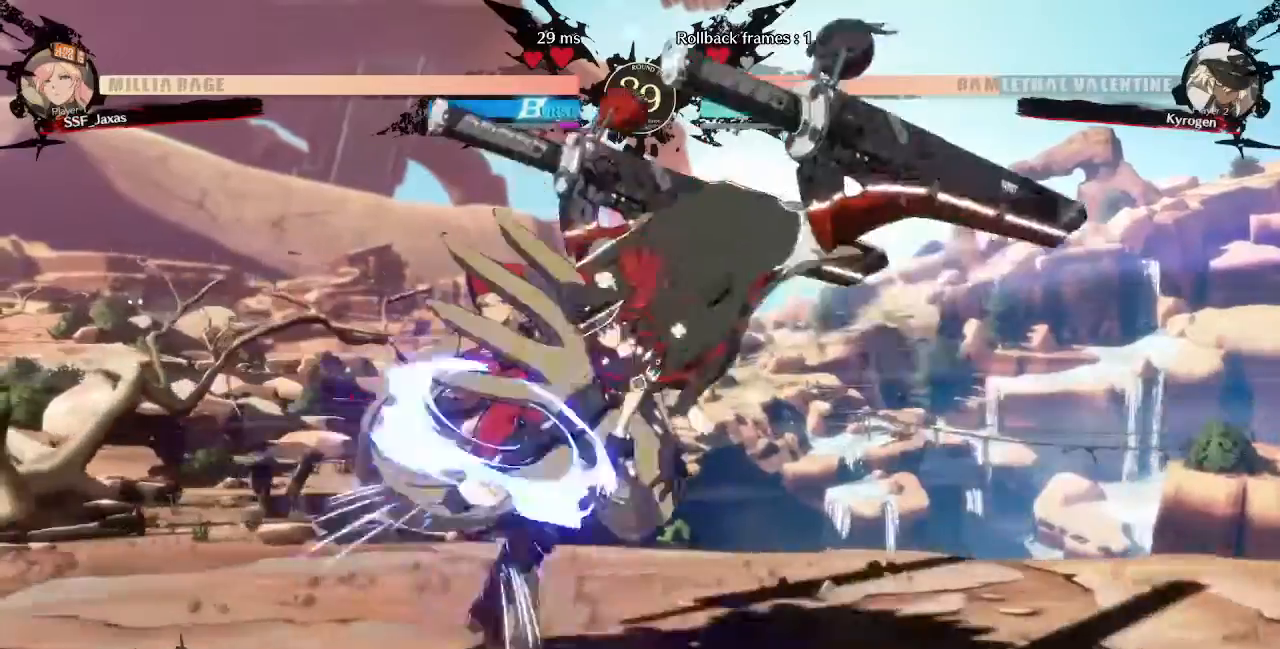
{"dt_ms": 1000, "buttons": ["DPAD_DOWN", "DPAD_LEFT"]}
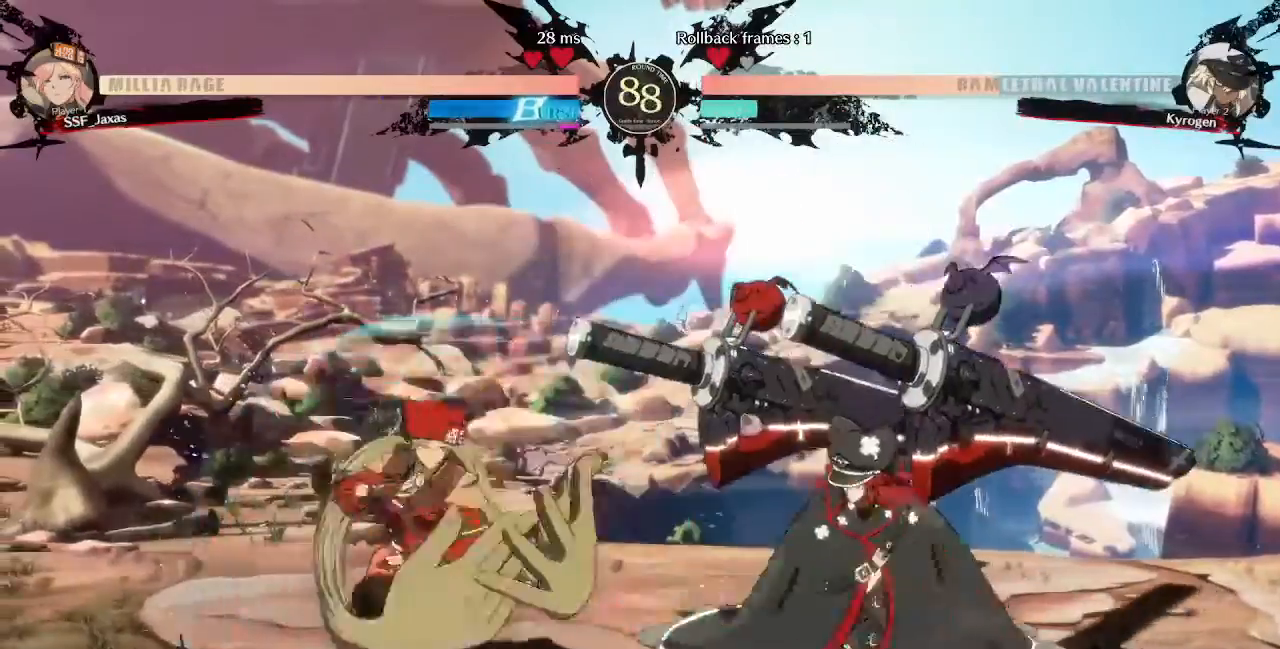
{"dt_ms": 1000, "buttons": []}
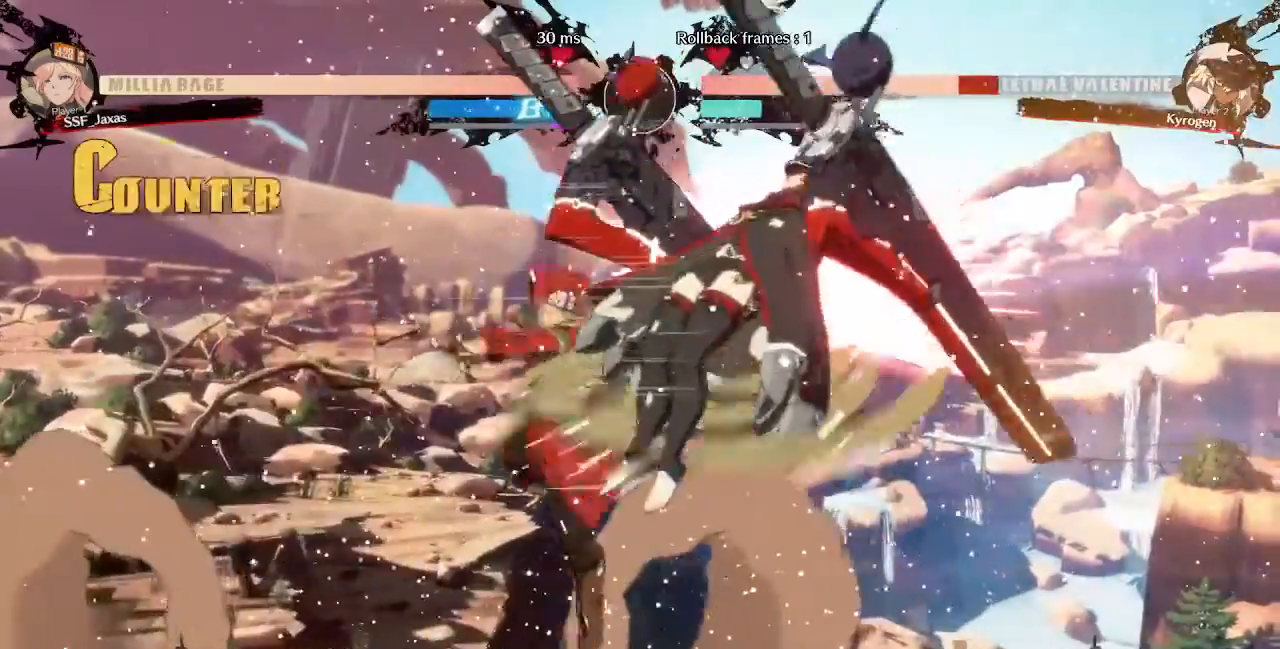
{"dt_ms": 520, "buttons": []}
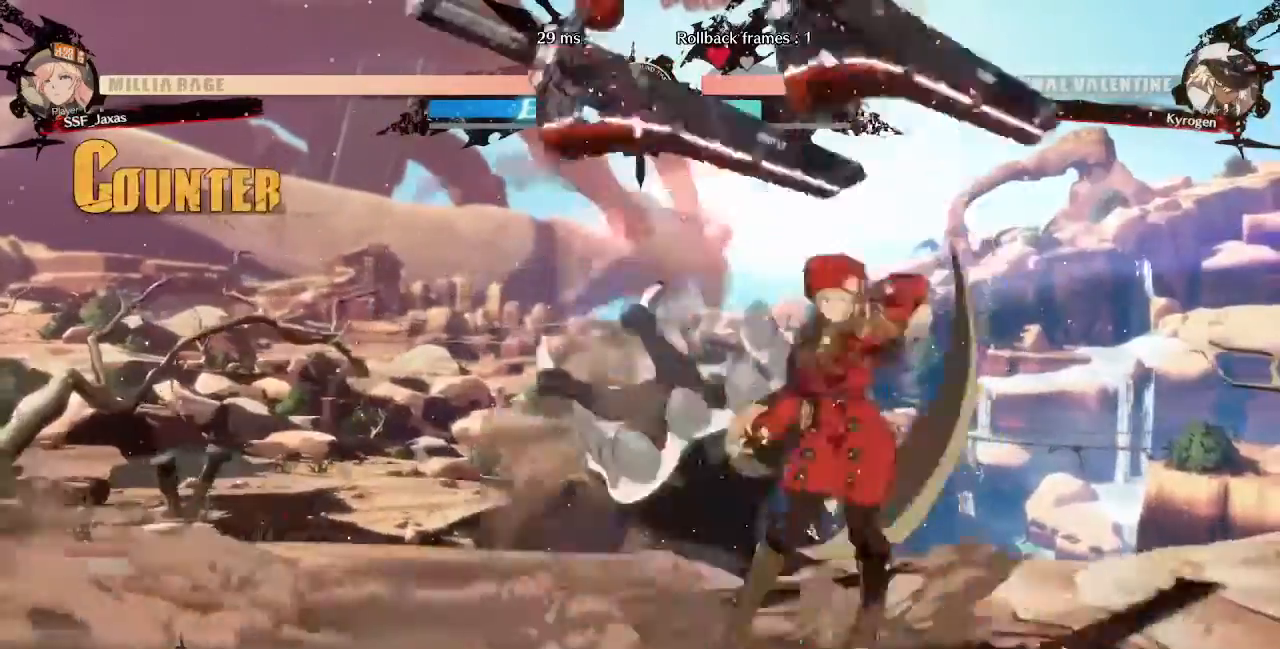
{"dt_ms": 480, "buttons": [], "events": [[360, "DPAD_LEFT", "down"], [440, "DPAD_LEFT", "up"]]}
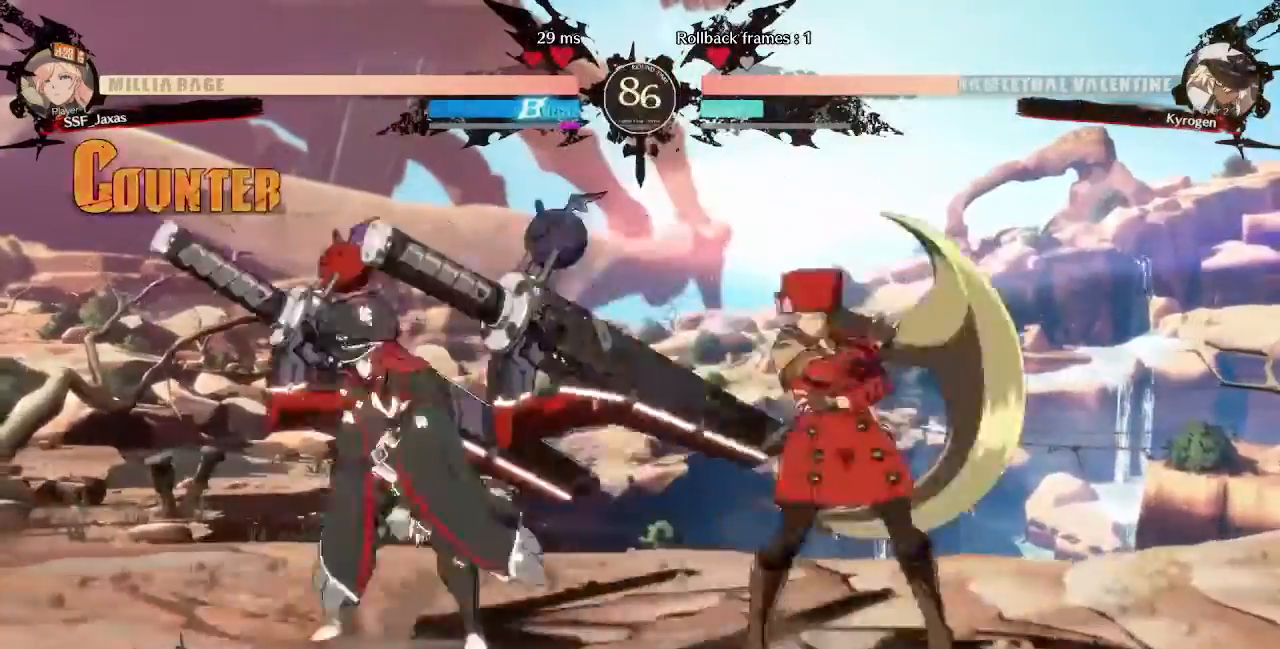
{"dt_ms": 520, "buttons": ["DPAD_RIGHT"]}
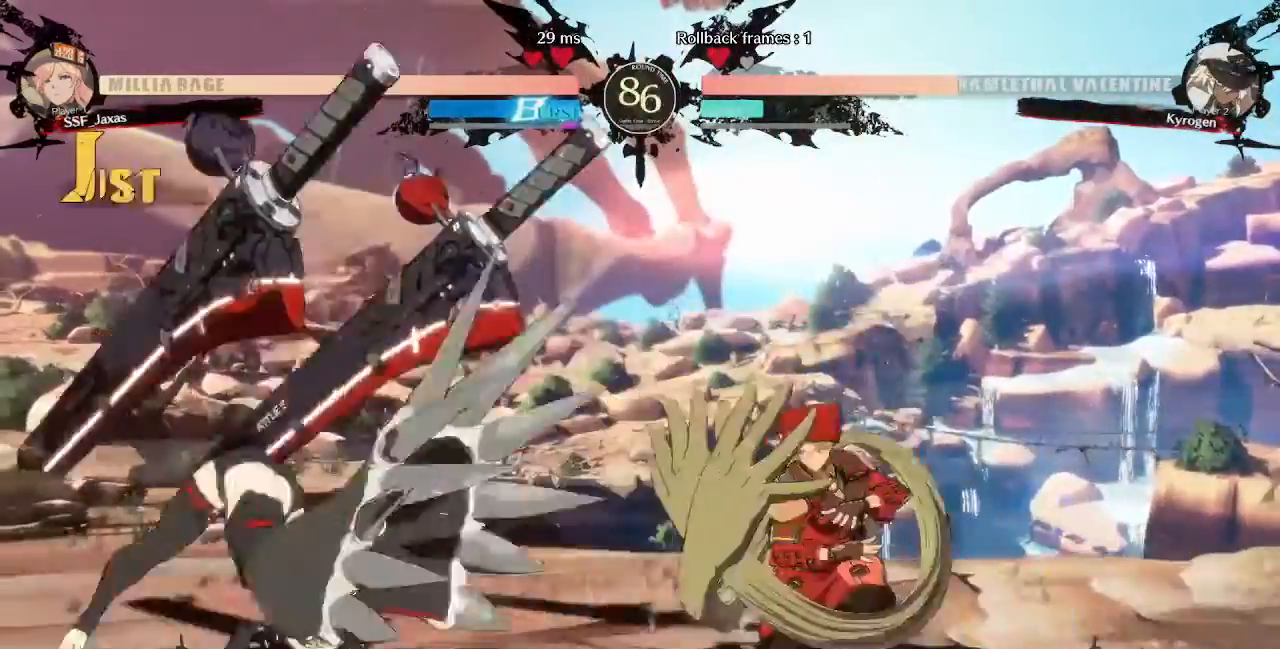
{"dt_ms": 480, "buttons": ["DPAD_LEFT"], "events": [[120, "DPAD_DOWN", "down"], [240, "DPAD_DOWN", "up"], [320, "DPAD_LEFT", "down"], [320, "DPAD_RIGHT", "up"]]}
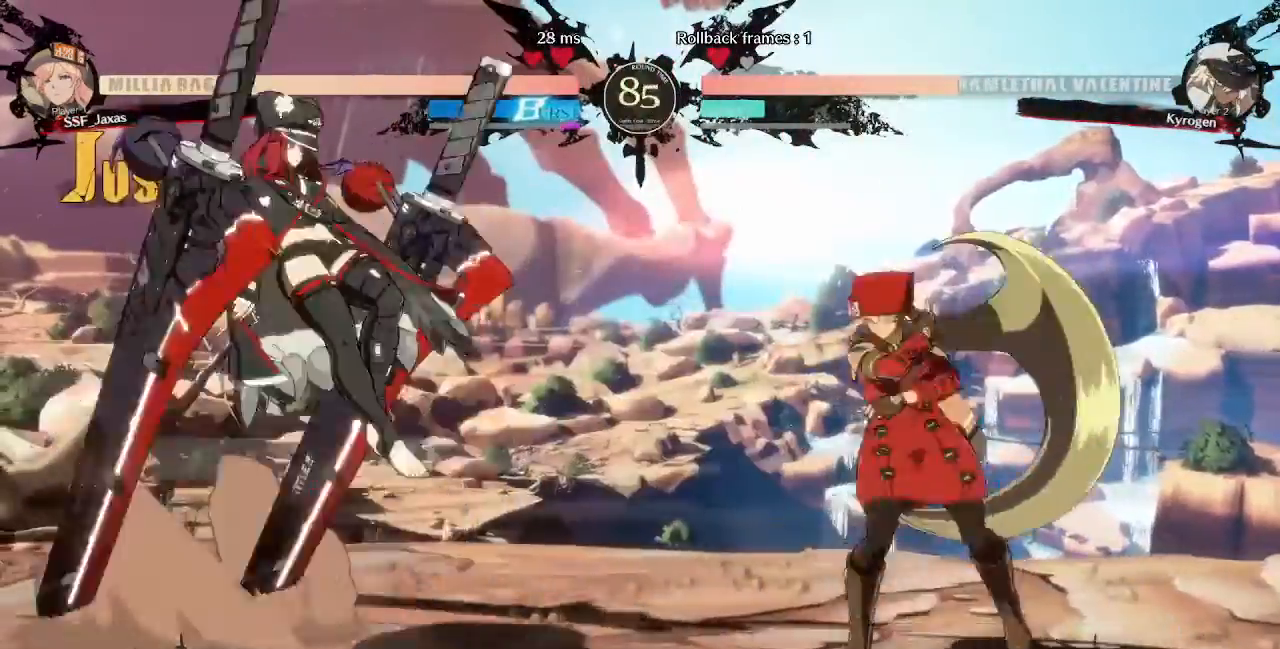
{"dt_ms": 520, "buttons": []}
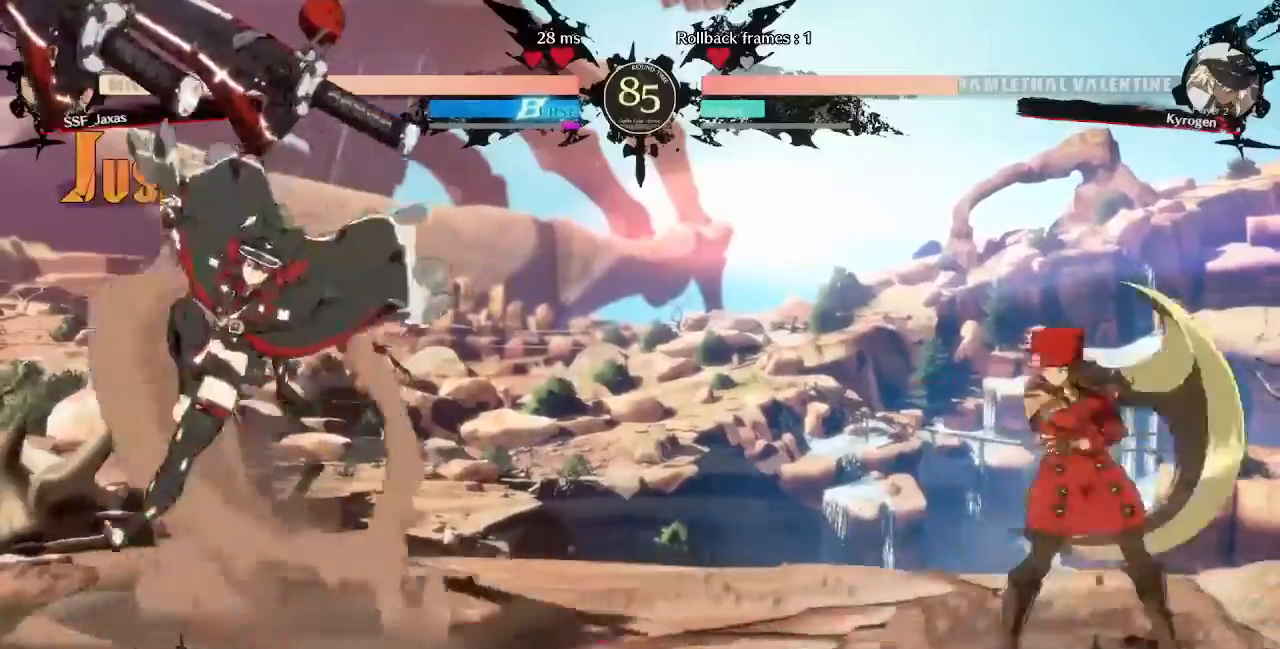
{"dt_ms": 480, "buttons": [], "events": [[40, "DPAD_LEFT", "down"], [160, "DPAD_DOWN", "down"], [200, "DPAD_LEFT", "up"], [240, "DPAD_RIGHT", "down"], [240, "SQUARE", "down"], [240, "TRIANGLE", "down"], [280, "DPAD_DOWN", "up"], [320, "SQUARE", "up"], [320, "TRIANGLE", "up"], [440, "DPAD_RIGHT", "up"]]}
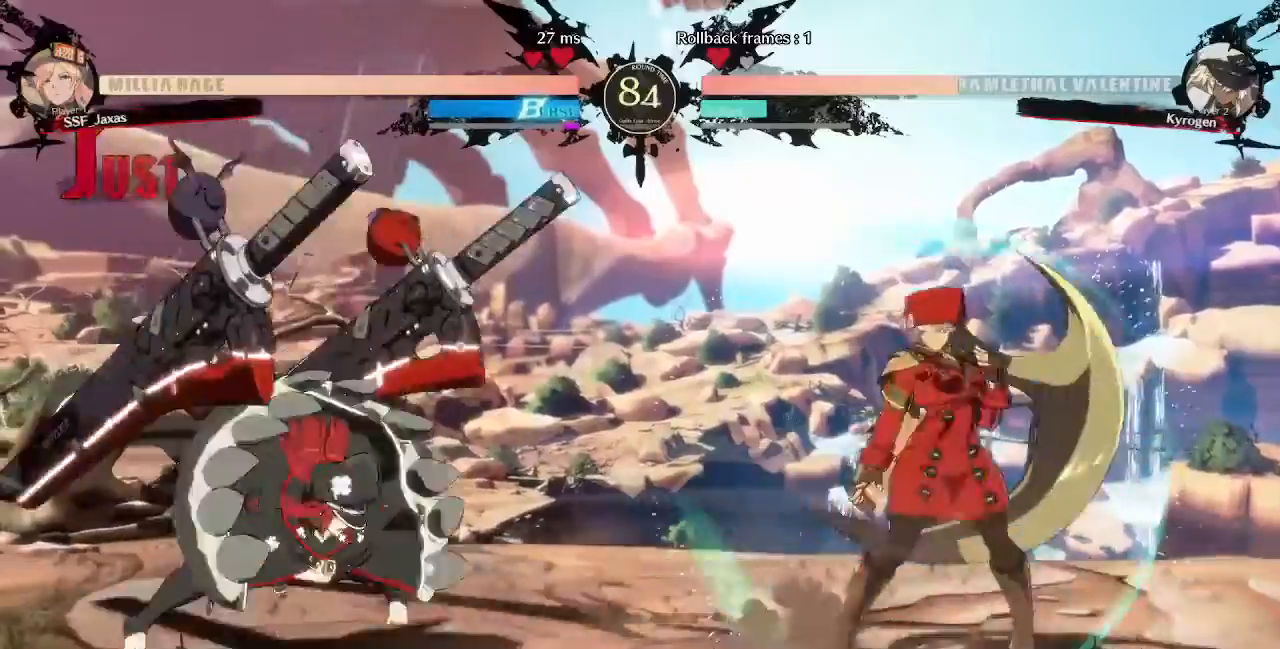
{"dt_ms": 520, "buttons": ["DPAD_LEFT"], "events": [[160, "DPAD_RIGHT", "down"], [440, "DPAD_LEFT", "down"], [440, "DPAD_RIGHT", "up"]]}